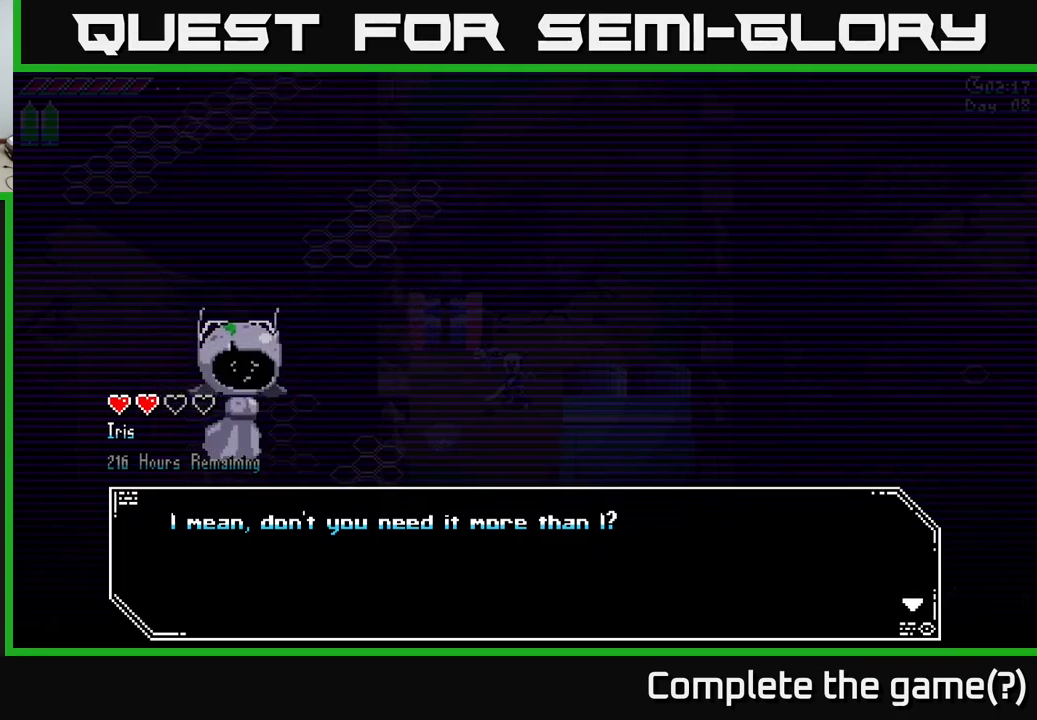
Gameplay with a controller (Xbox layout); each line is a JSON object with the inputs held at the frame after it. "events" lists button and stick changes between this image and that frame as [ms after this image, input, new state], when the widget could be followed in between.
{"buttons": ["A"], "left_stick": "center", "right_stick": "center", "events": [[484, "A", "down"]]}
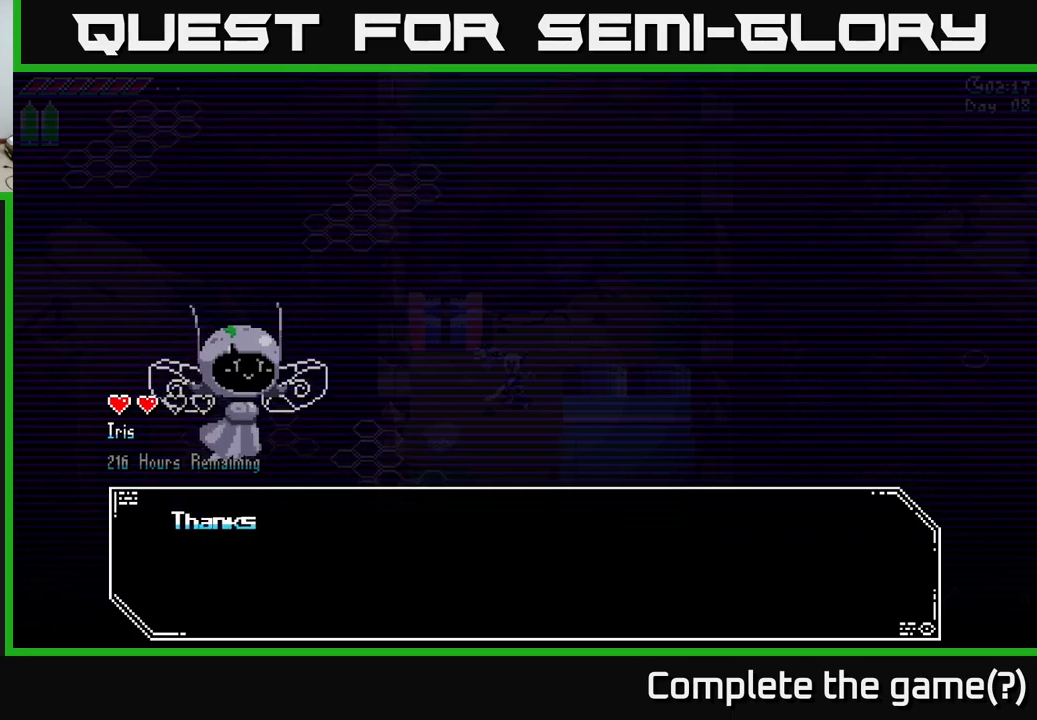
{"buttons": [], "left_stick": "center", "right_stick": "center", "events": [[50, "A", "up"]]}
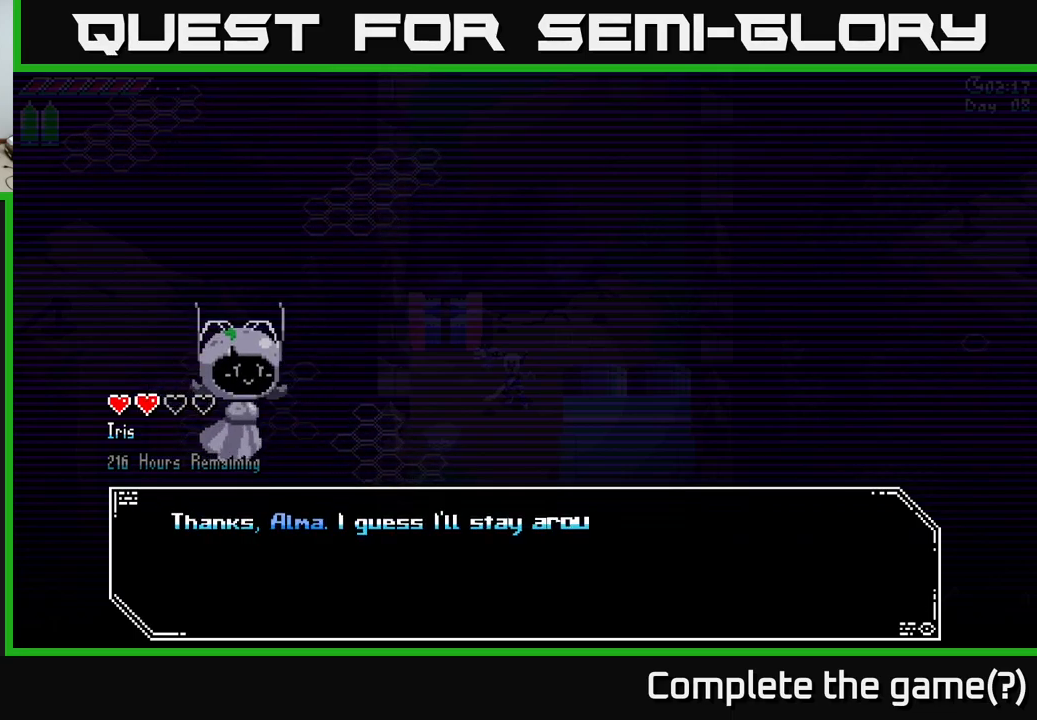
{"buttons": [], "left_stick": "center", "right_stick": "center", "events": []}
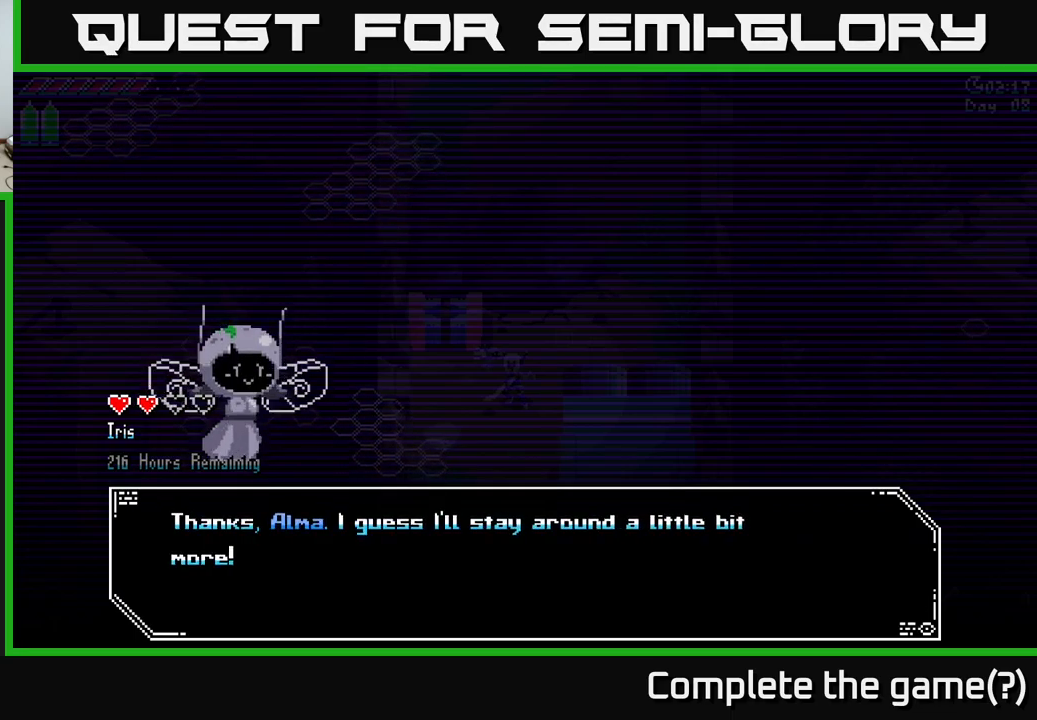
{"buttons": [], "left_stick": "center", "right_stick": "center", "events": []}
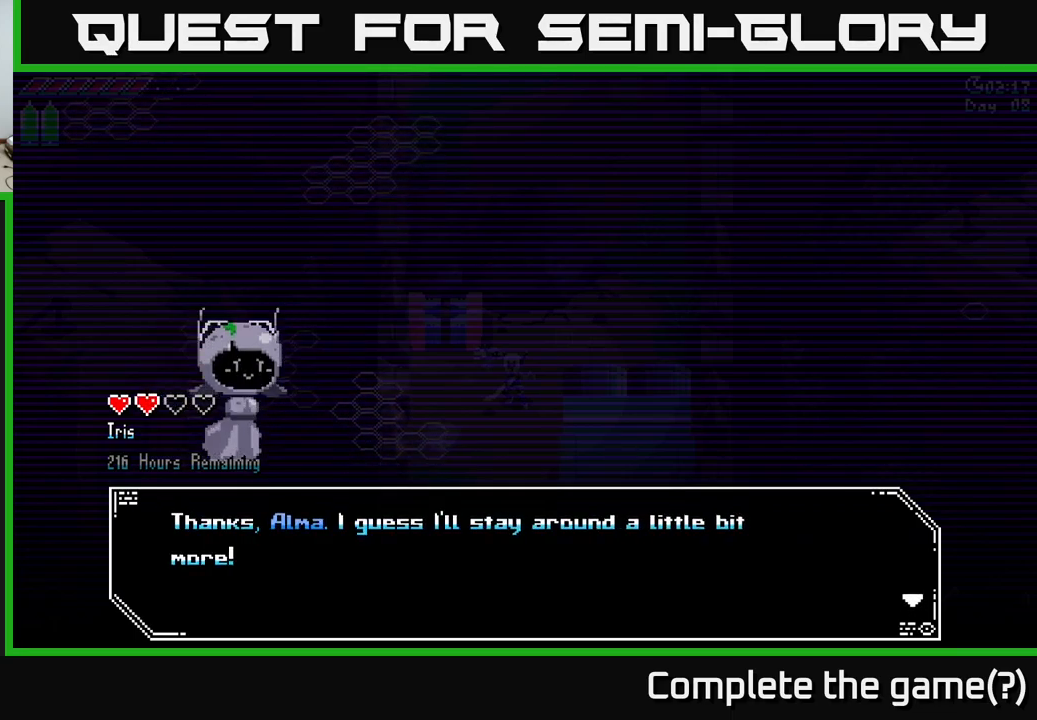
{"buttons": [], "left_stick": "center", "right_stick": "center", "events": []}
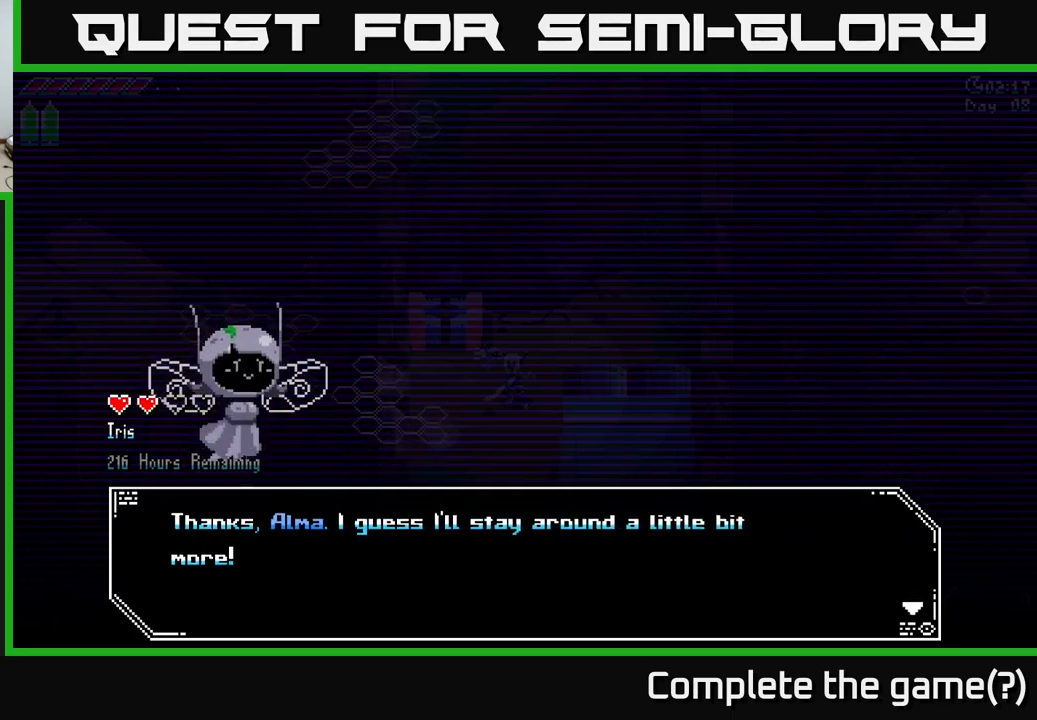
{"buttons": [], "left_stick": "center", "right_stick": "center", "events": [[450, "A", "down"], [500, "A", "up"]]}
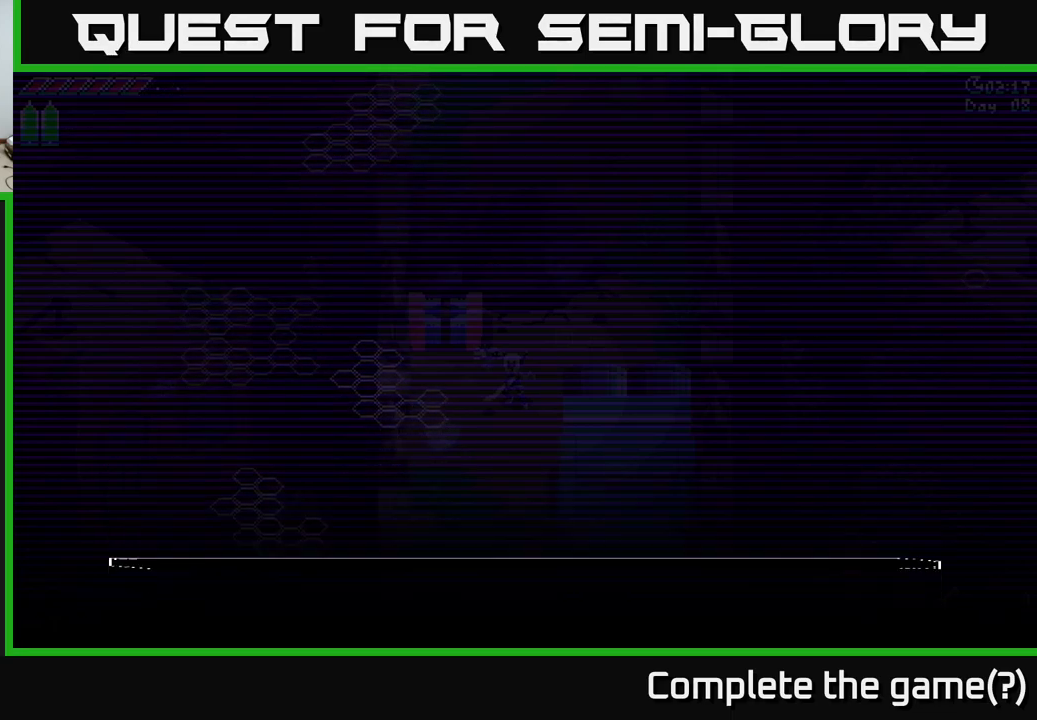
{"buttons": [], "left_stick": "center", "right_stick": "center", "events": []}
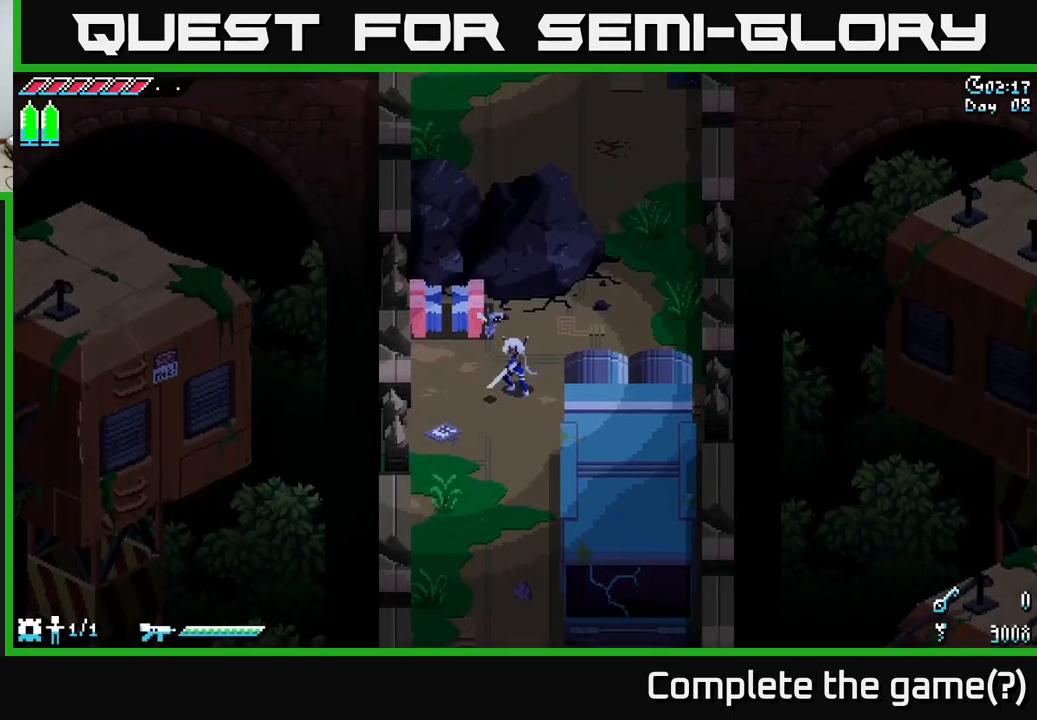
{"buttons": [], "left_stick": "up-right", "right_stick": "center", "events": [[317, "left_stick", "up-right"]]}
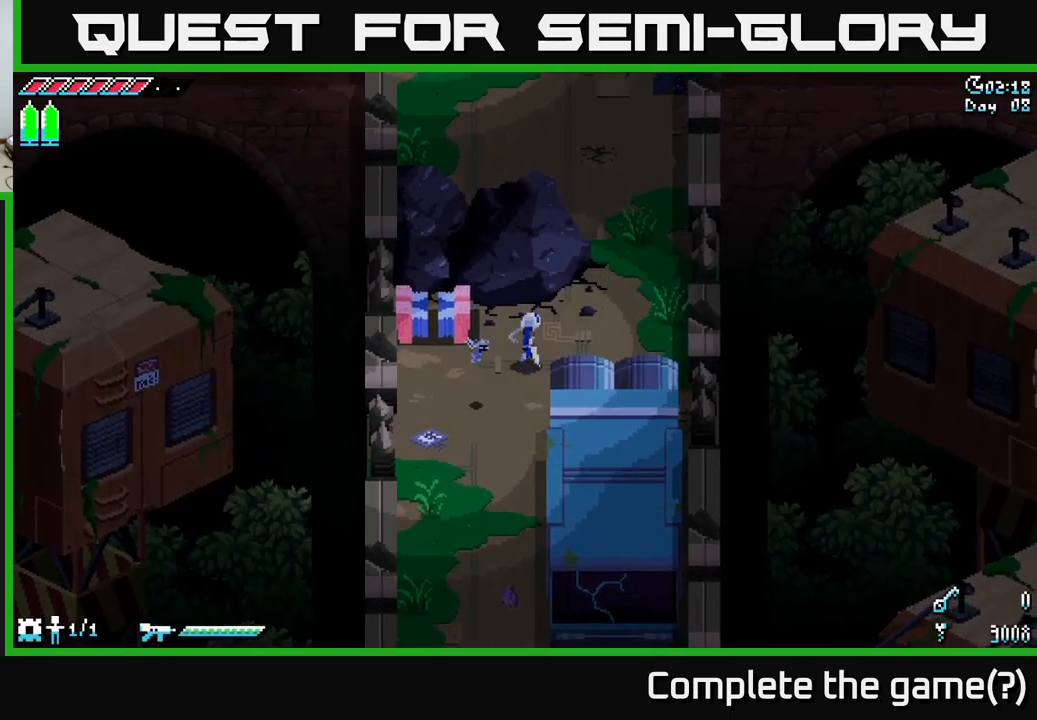
{"buttons": ["X"], "left_stick": "up-right", "right_stick": "center", "events": [[167, "X", "down"]]}
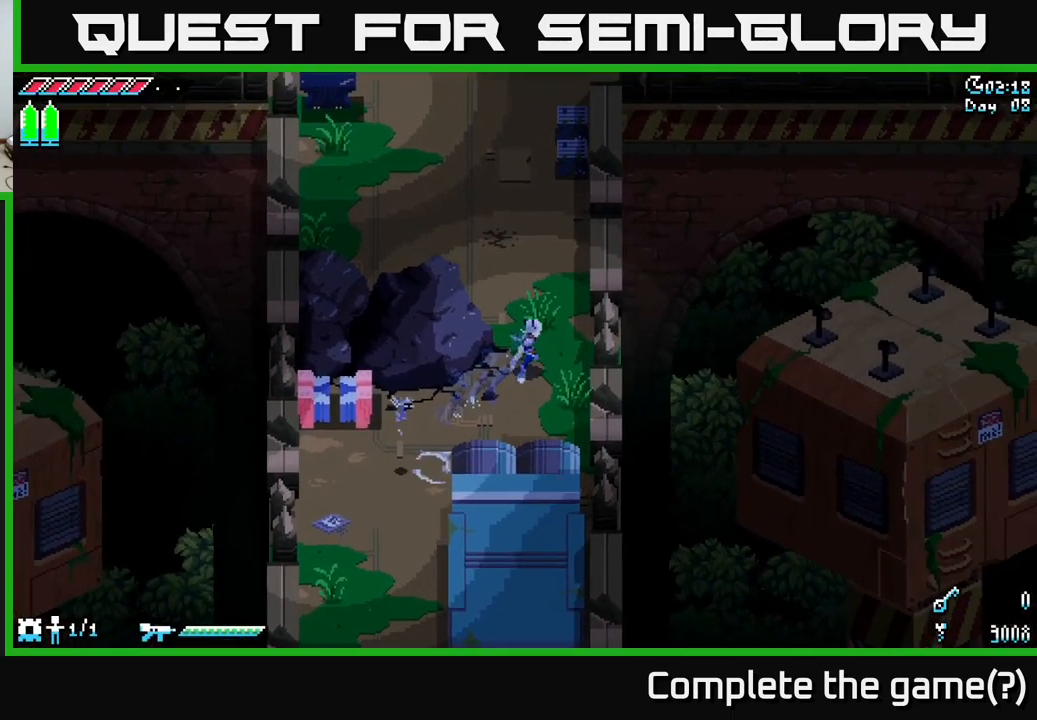
{"buttons": ["X"], "left_stick": "up-left", "right_stick": "center", "events": [[17, "left_stick", "up"], [484, "left_stick", "up-left"]]}
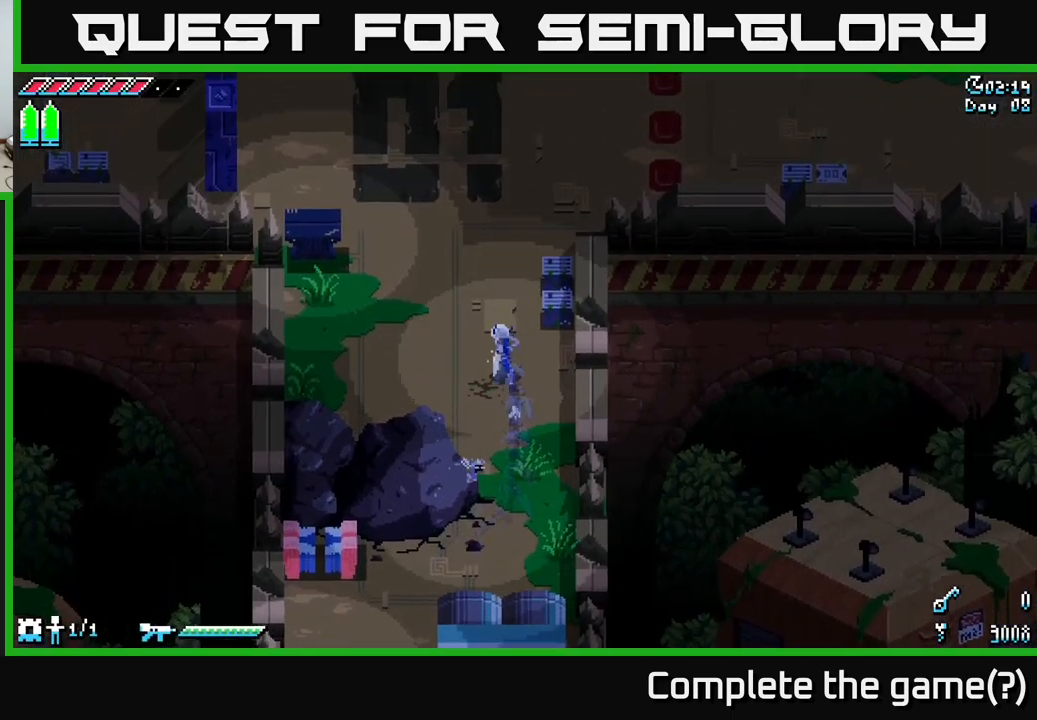
{"buttons": ["X"], "left_stick": "up", "right_stick": "center", "events": [[367, "left_stick", "up"]]}
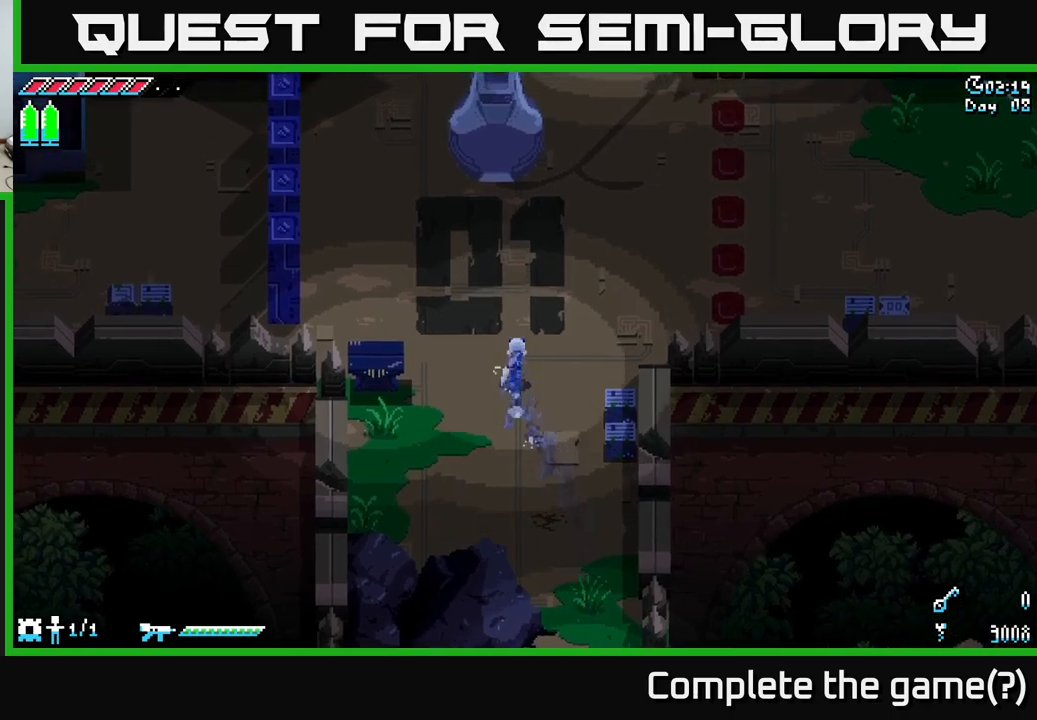
{"buttons": [], "left_stick": "center", "right_stick": "center", "events": [[283, "X", "up"], [400, "left_stick", "center"]]}
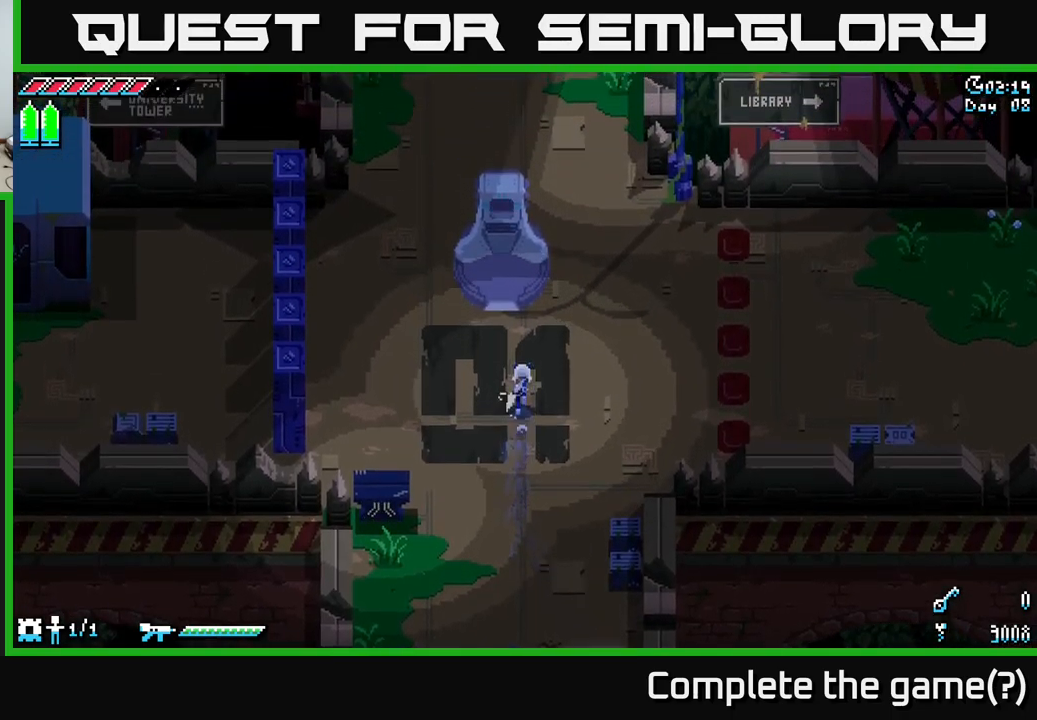
{"buttons": ["X"], "left_stick": "up", "right_stick": "center", "events": [[283, "X", "down"], [283, "left_stick", "up"]]}
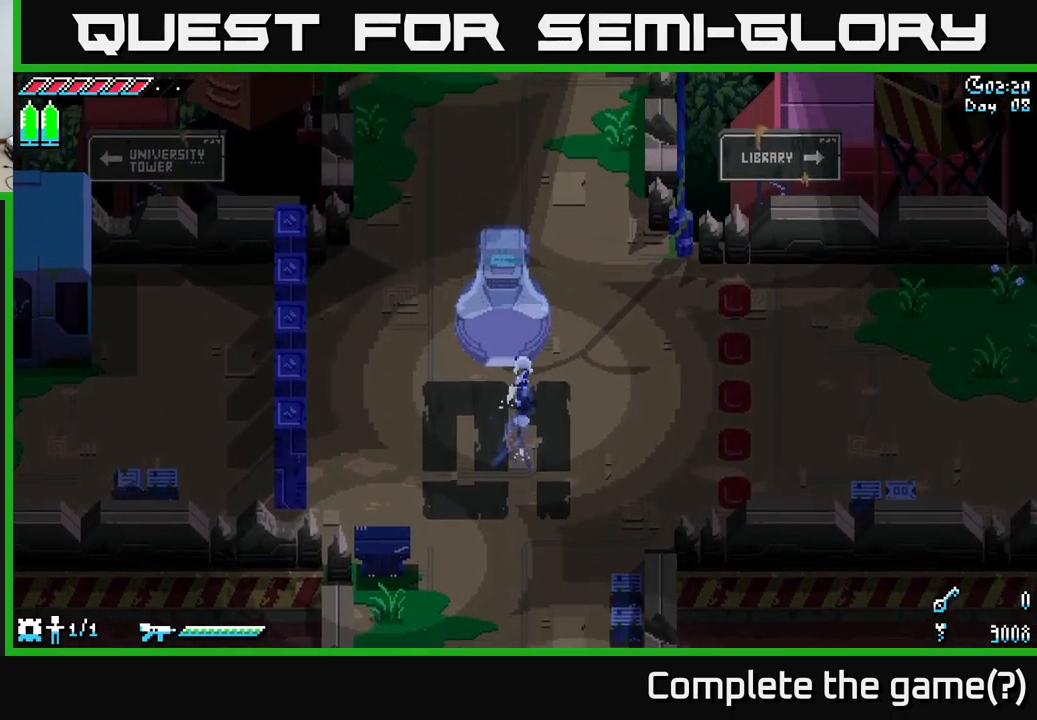
{"buttons": [], "left_stick": "center", "right_stick": "center", "events": [[33, "X", "up"], [166, "left_stick", "center"]]}
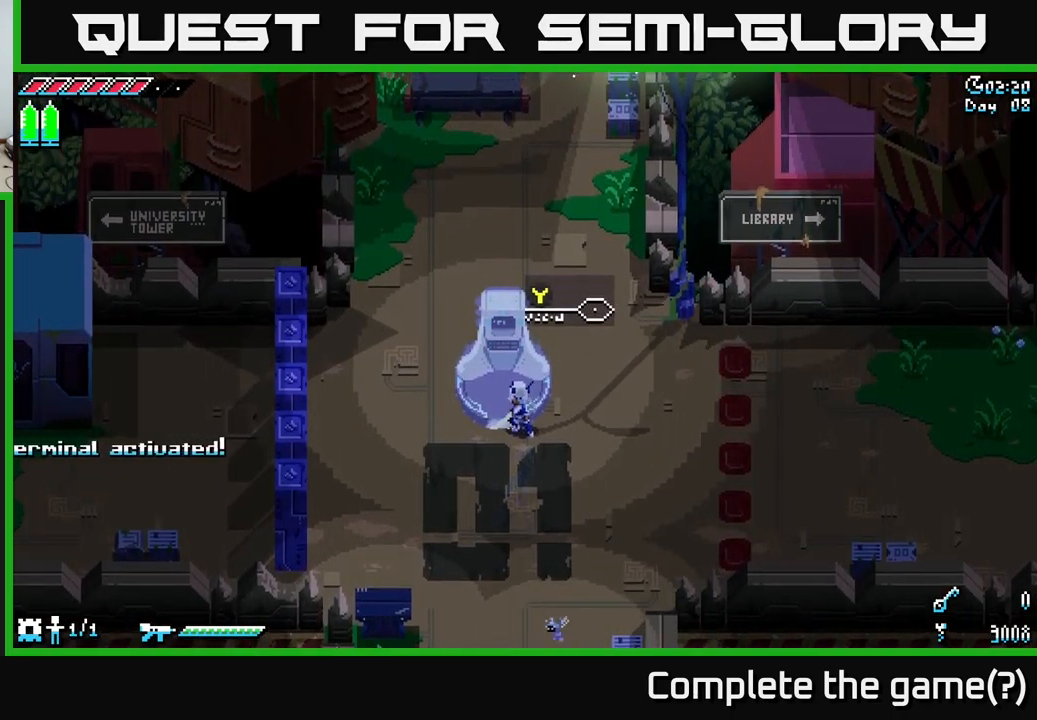
{"buttons": [], "left_stick": "center", "right_stick": "center", "events": []}
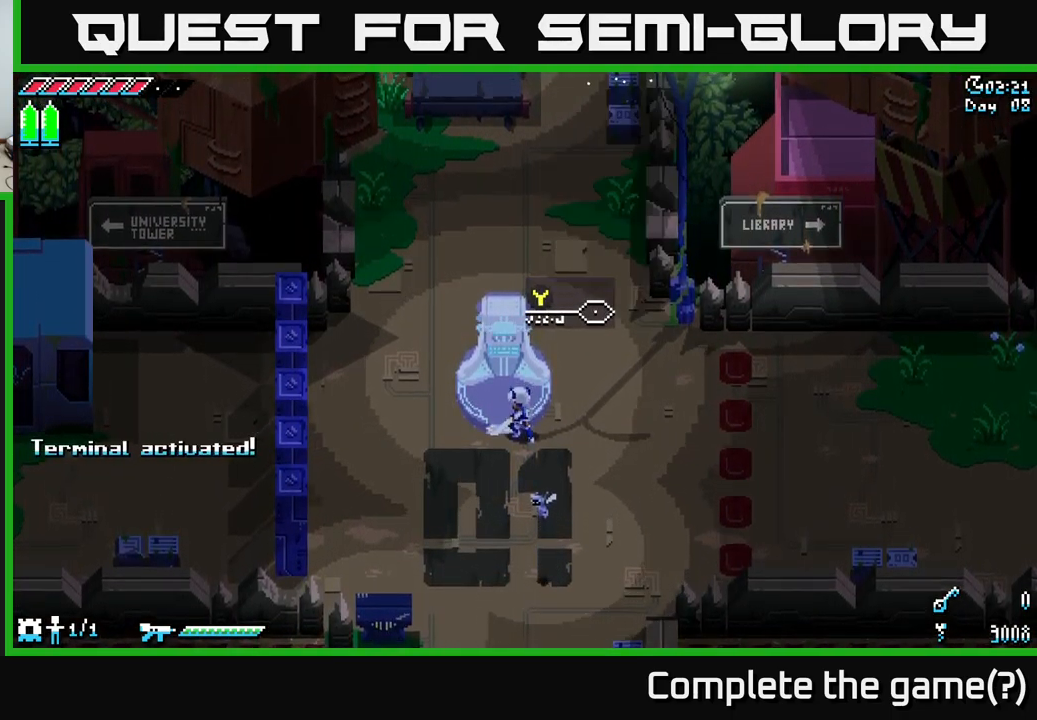
{"buttons": [], "left_stick": "up-right", "right_stick": "center", "events": [[433, "left_stick", "up"], [483, "left_stick", "up-right"]]}
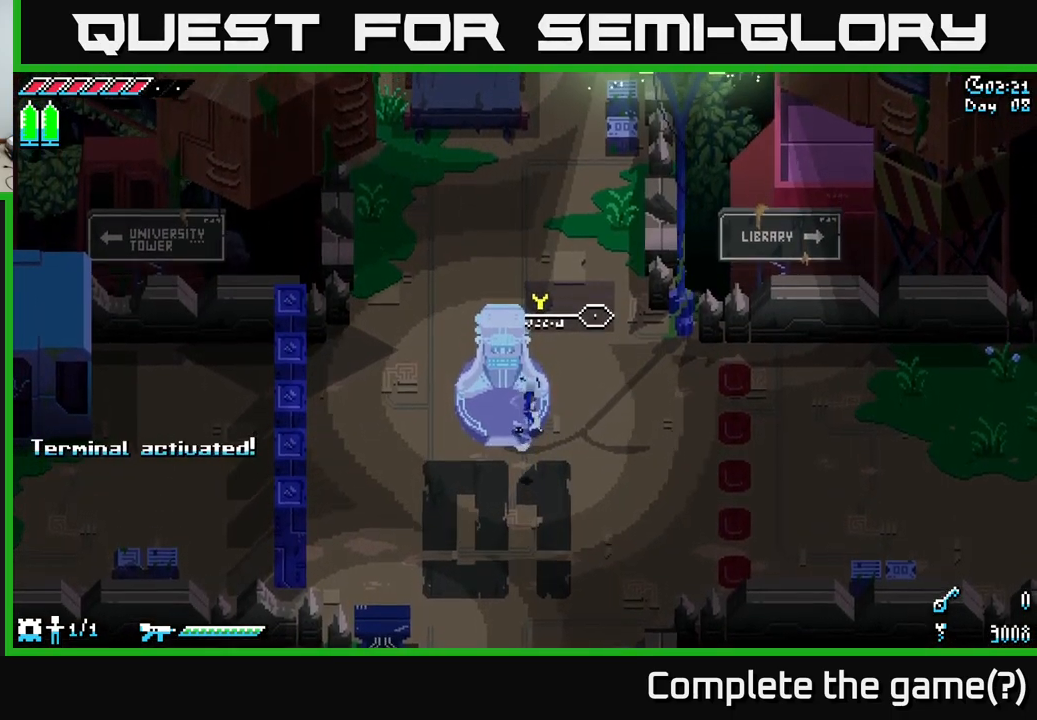
{"buttons": [], "left_stick": "up", "right_stick": "center", "events": [[216, "left_stick", "center"], [366, "left_stick", "up"]]}
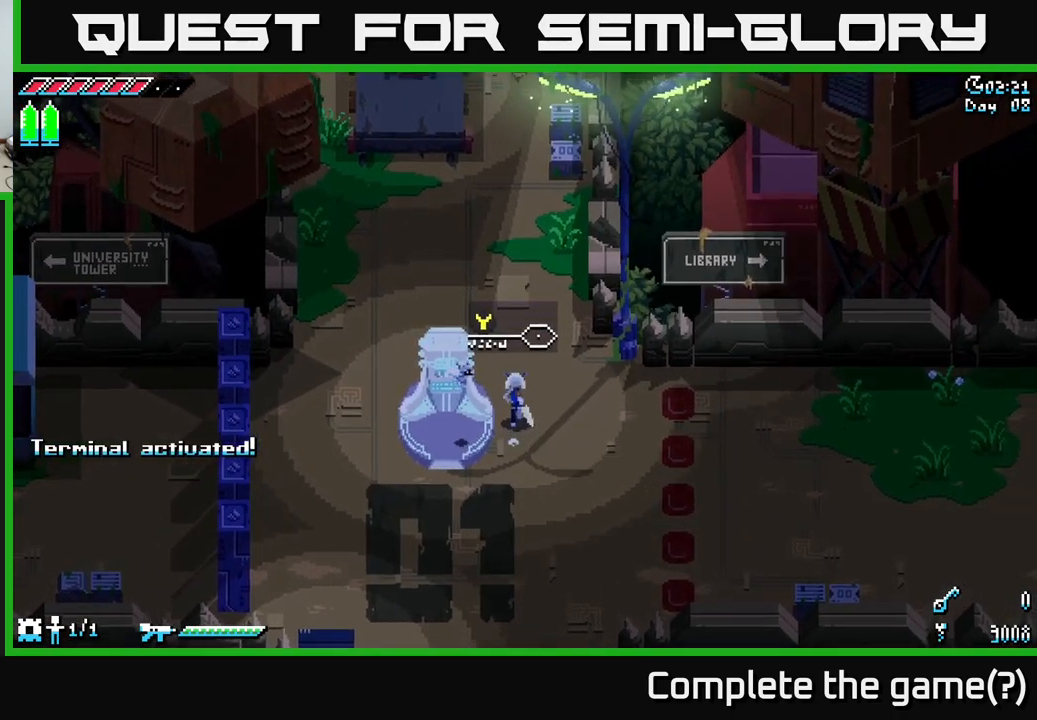
{"buttons": [], "left_stick": "center", "right_stick": "center", "events": [[50, "X", "down"], [216, "left_stick", "center"], [283, "X", "up"]]}
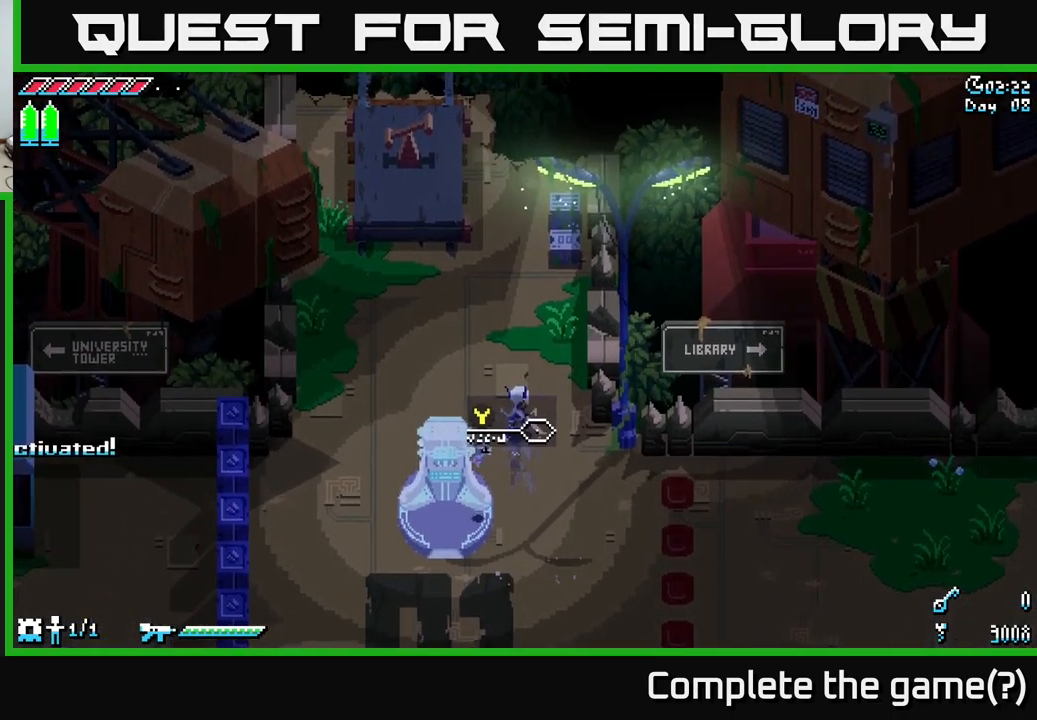
{"buttons": ["X"], "left_stick": "down-right", "right_stick": "center", "events": [[133, "X", "down"], [133, "left_stick", "down"], [233, "left_stick", "down-right"]]}
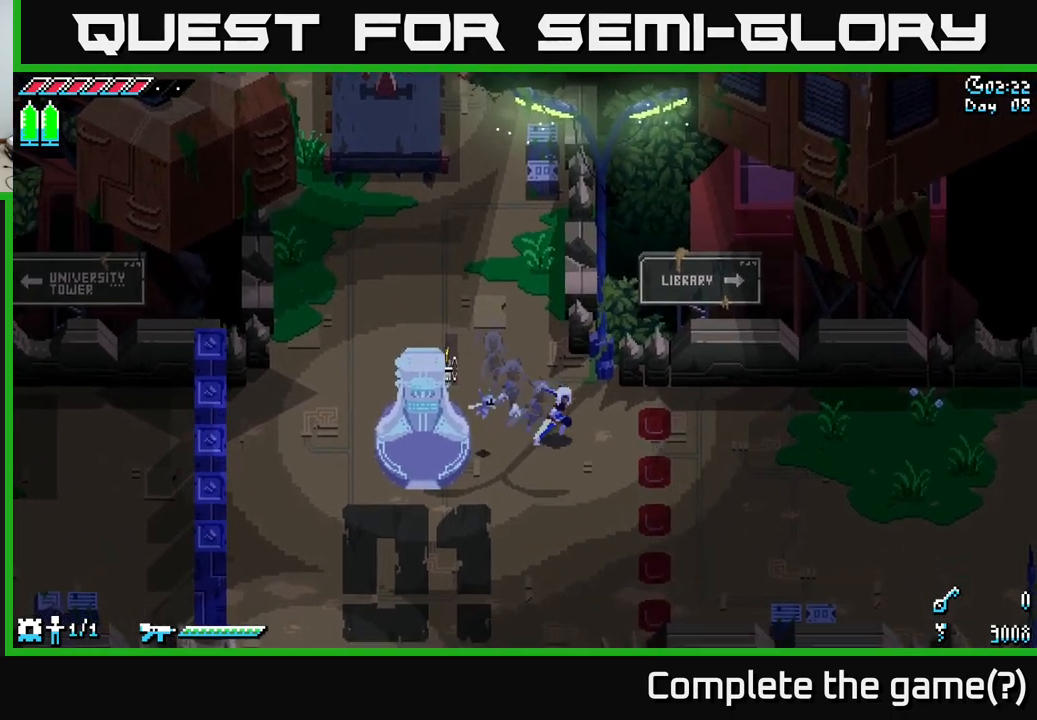
{"buttons": [], "left_stick": "center", "right_stick": "center", "events": [[33, "left_stick", "right"], [200, "left_stick", "center"], [266, "X", "up"], [350, "X", "down"], [433, "X", "up"]]}
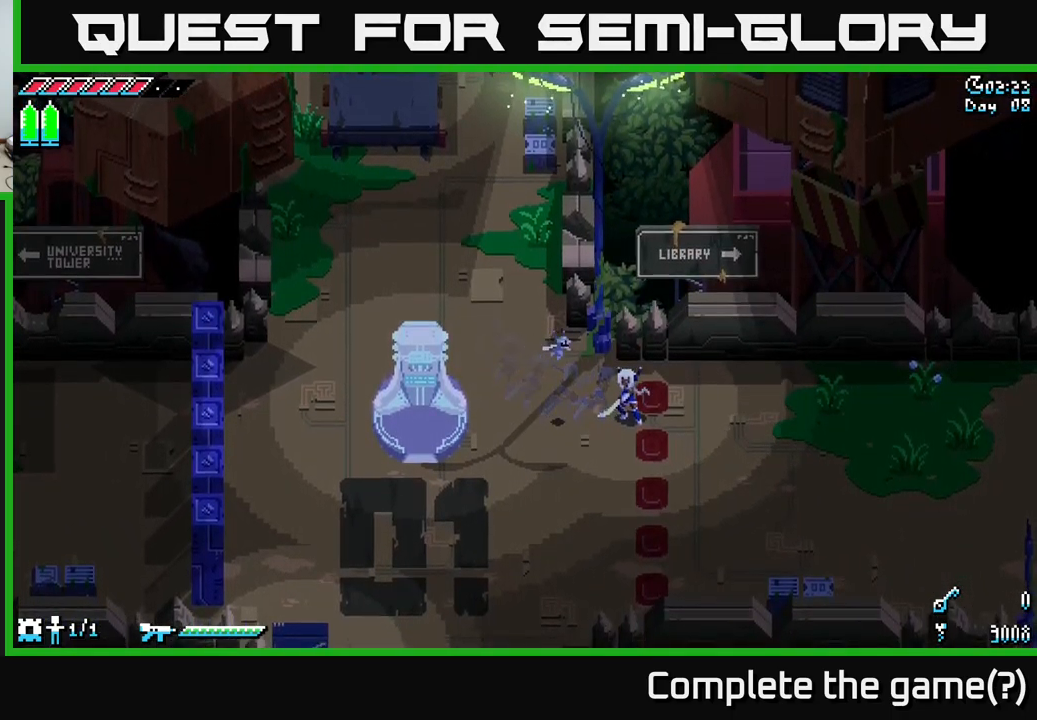
{"buttons": ["X"], "left_stick": "left", "right_stick": "center", "events": [[366, "X", "down"], [383, "left_stick", "up"], [467, "left_stick", "left"]]}
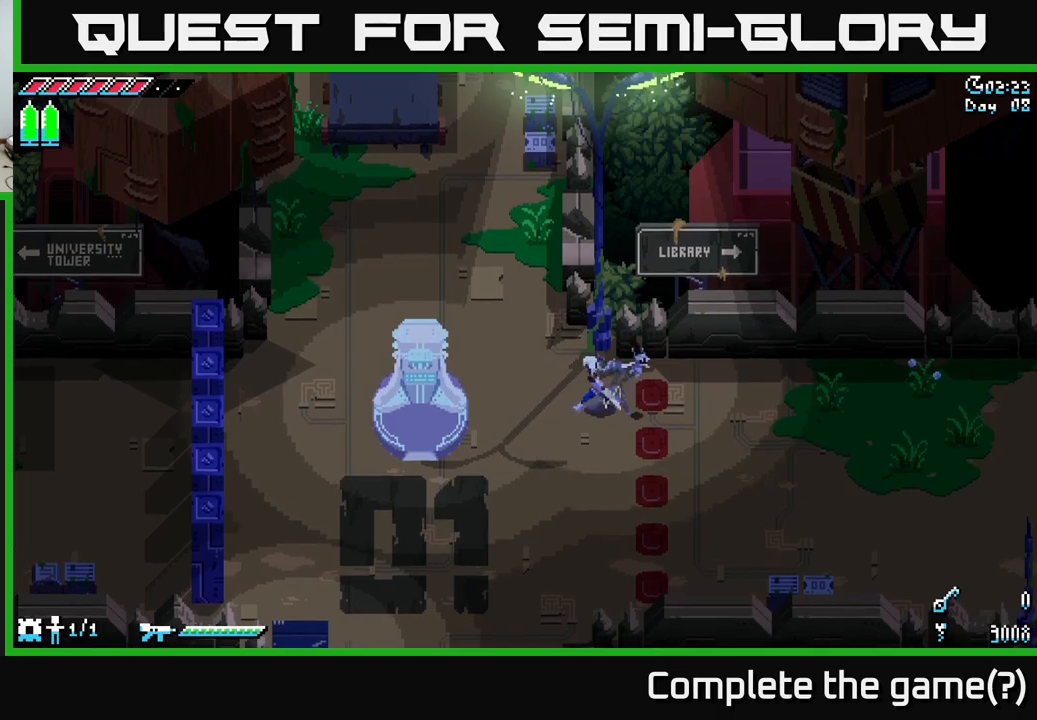
{"buttons": ["X"], "left_stick": "up-left", "right_stick": "center", "events": [[167, "left_stick", "up-left"]]}
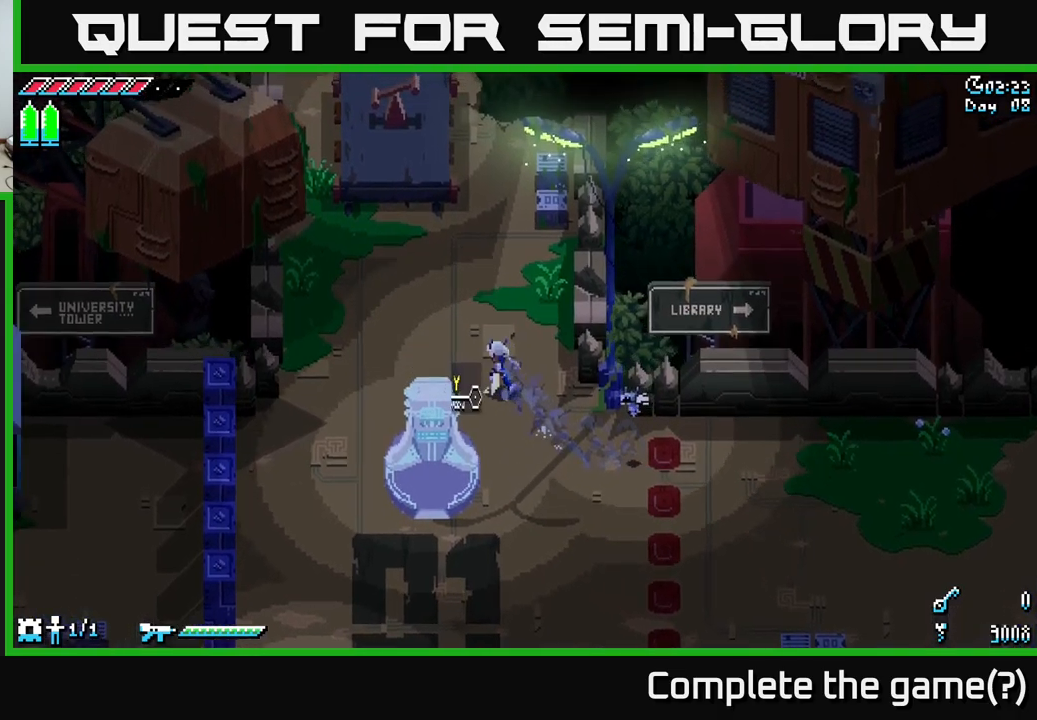
{"buttons": [], "left_stick": "center", "right_stick": "center", "events": [[17, "left_stick", "center"], [183, "X", "up"], [200, "X", "down"], [417, "X", "up"]]}
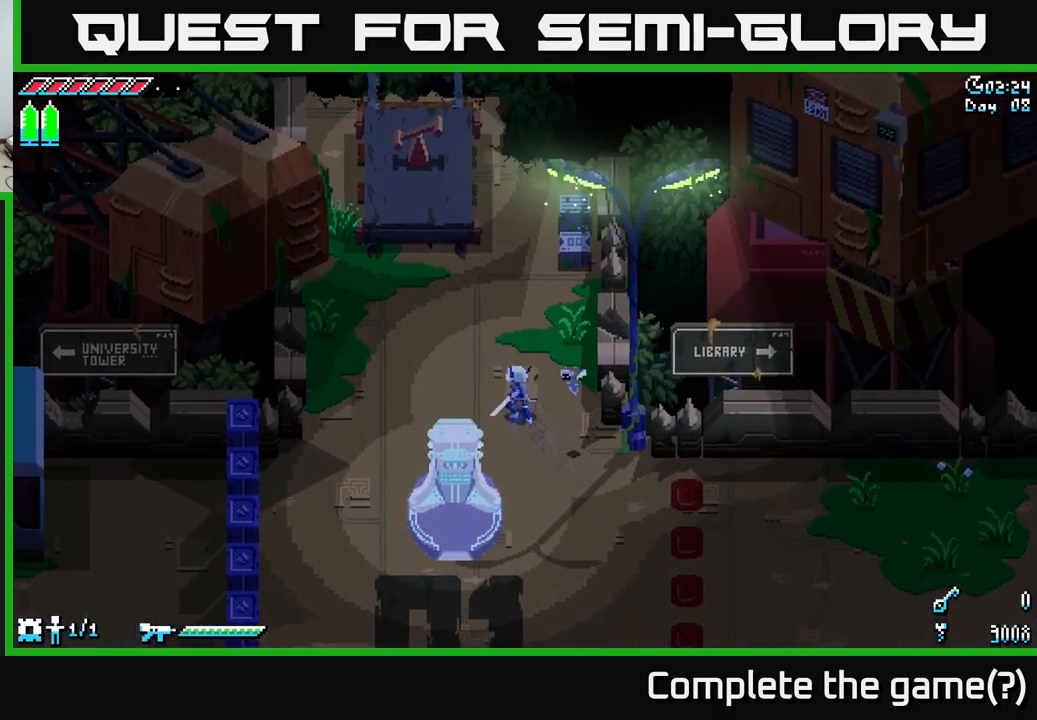
{"buttons": ["X"], "left_stick": "up", "right_stick": "center", "events": [[83, "left_stick", "up"], [117, "X", "down"], [250, "left_stick", "up-left"], [483, "left_stick", "up"]]}
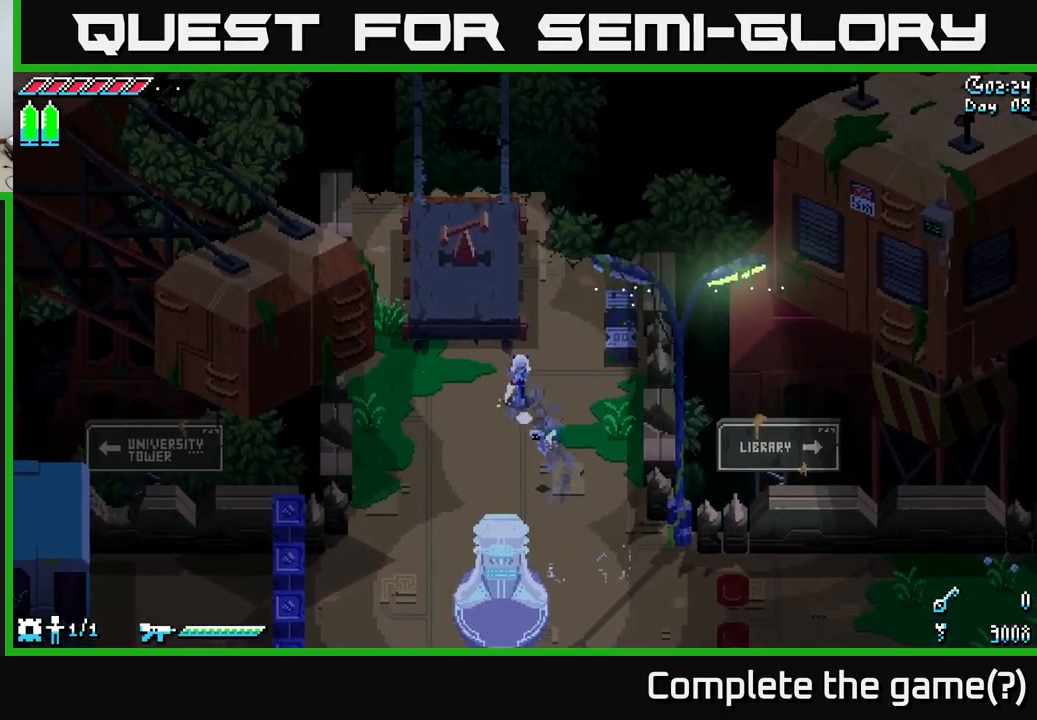
{"buttons": [], "left_stick": "center", "right_stick": "center", "events": [[217, "X", "up"], [217, "left_stick", "center"], [250, "X", "down"], [283, "X", "up"]]}
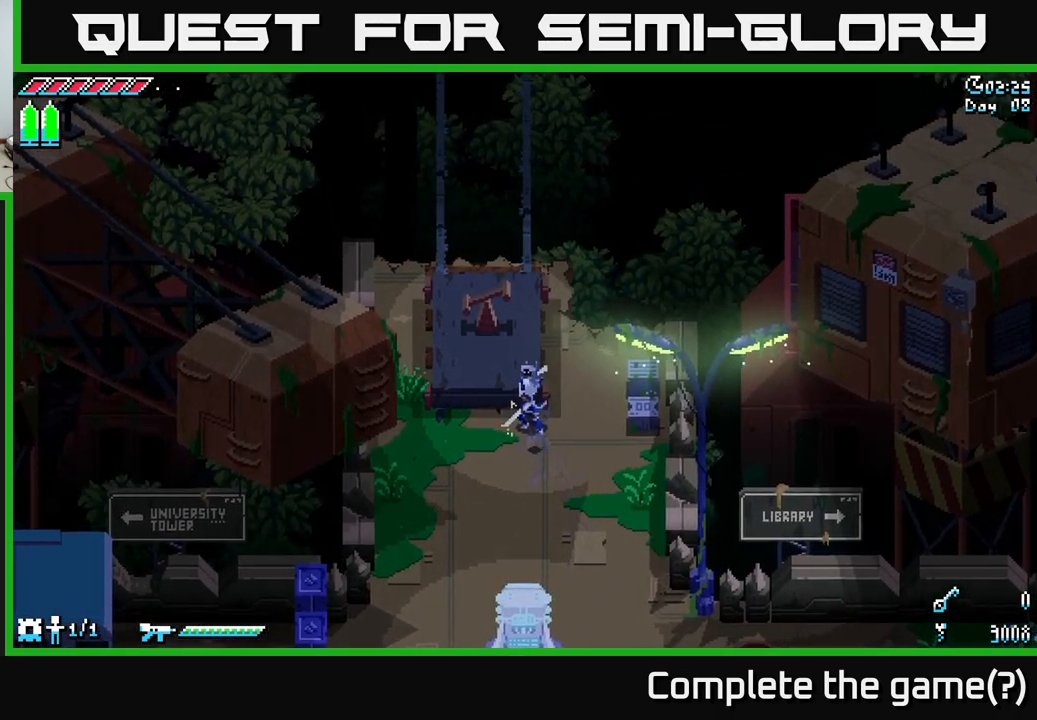
{"buttons": ["X"], "left_stick": "down-left", "right_stick": "center", "events": [[67, "left_stick", "down-left"], [150, "X", "down"]]}